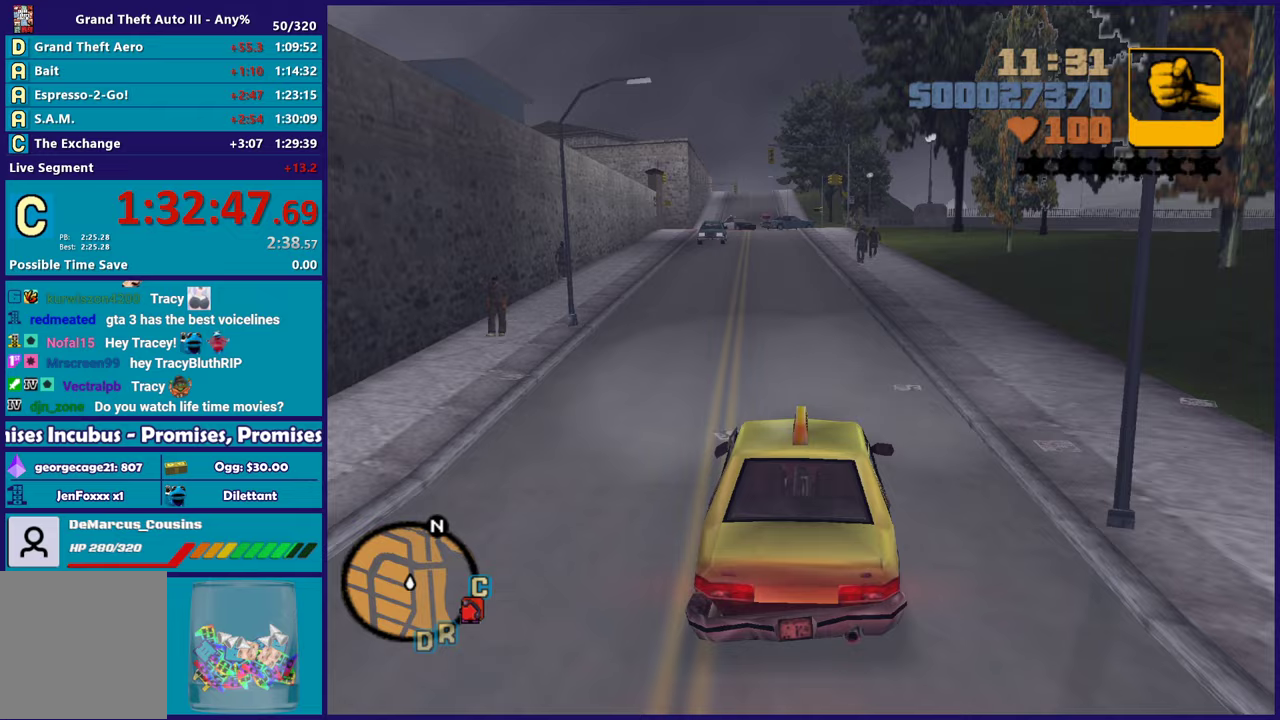
Gameplay with a controller (Xbox layout); each line is a JSON object with the inputs held at the frame after it. "events" lists button and stick changes between this image and that frame as [ms after this image, input, new state], when the widget could be followed in between. Not read: START.
{"buttons": [], "left_stick": "center", "right_stick": "center", "events": [[250, "left_stick", "up-left"], [367, "left_stick", "center"], [467, "R2", "up"]]}
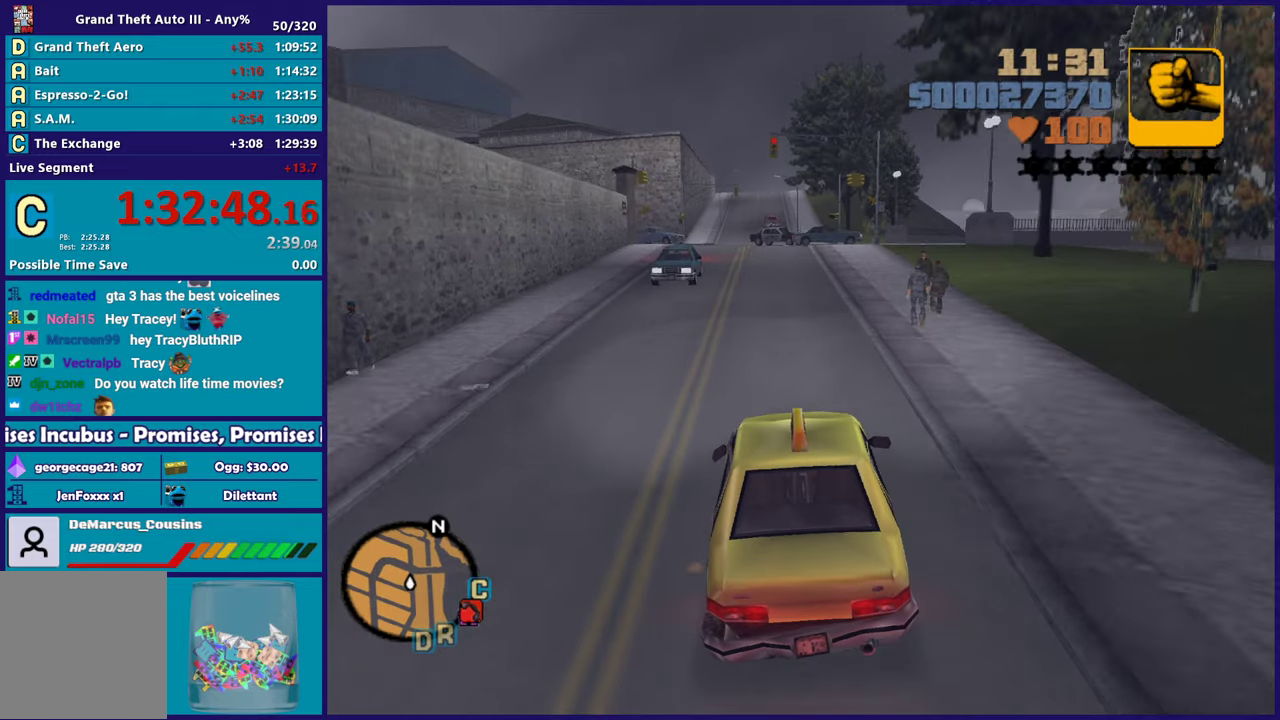
{"buttons": [], "left_stick": "right", "right_stick": "center", "events": [[433, "left_stick", "right"]]}
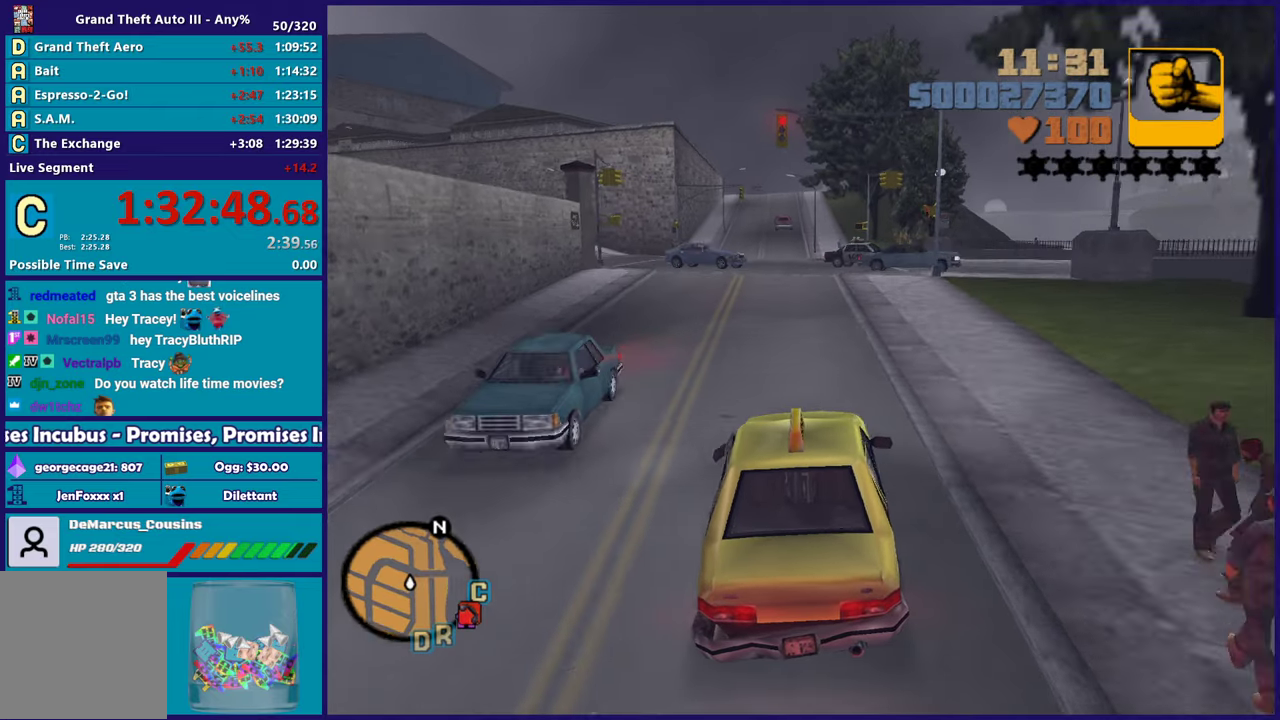
{"buttons": [], "left_stick": "center", "right_stick": "center", "events": [[150, "A", "down"], [333, "A", "up"], [367, "left_stick", "left"], [450, "left_stick", "center"]]}
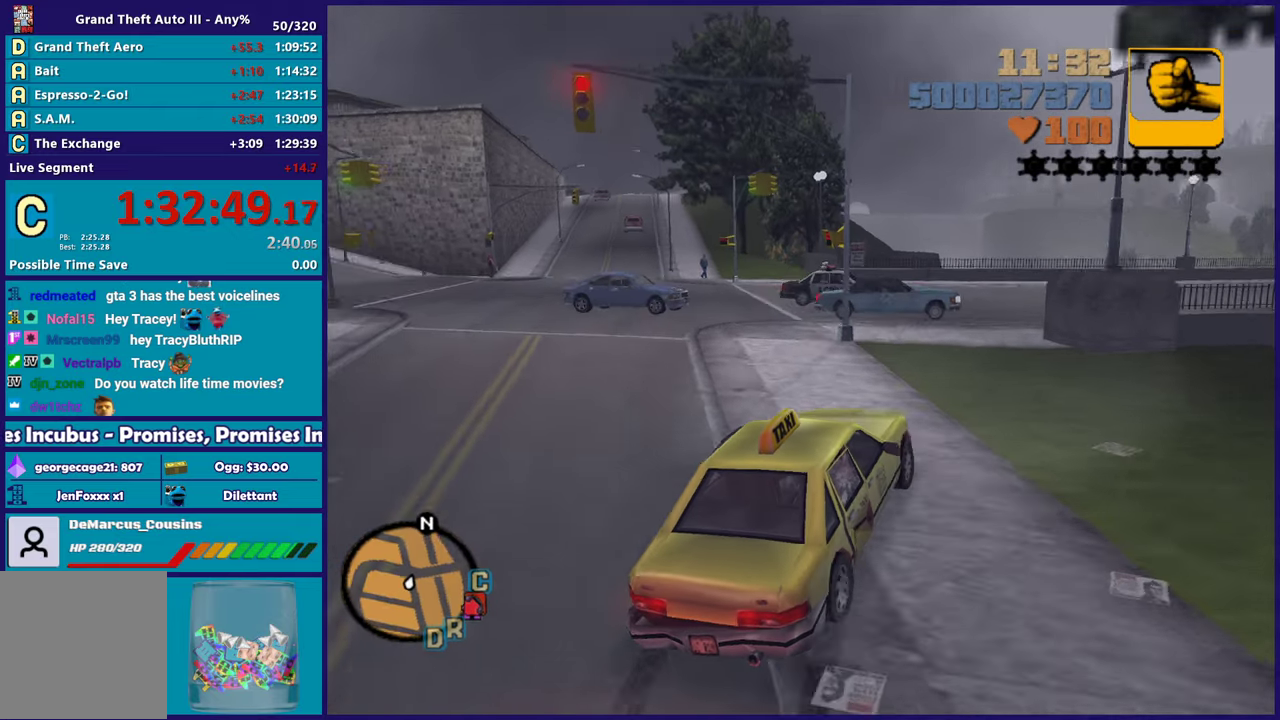
{"buttons": [], "left_stick": "down", "right_stick": "center"}
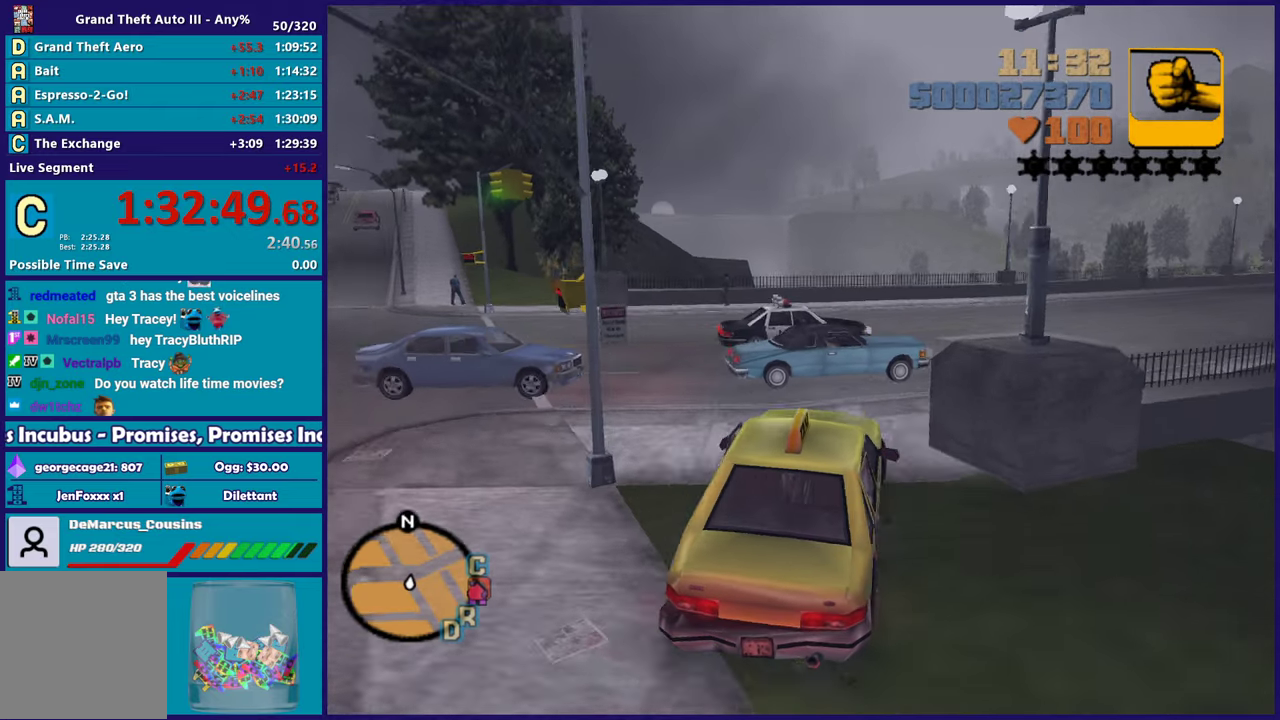
{"buttons": [], "left_stick": "left", "right_stick": "center"}
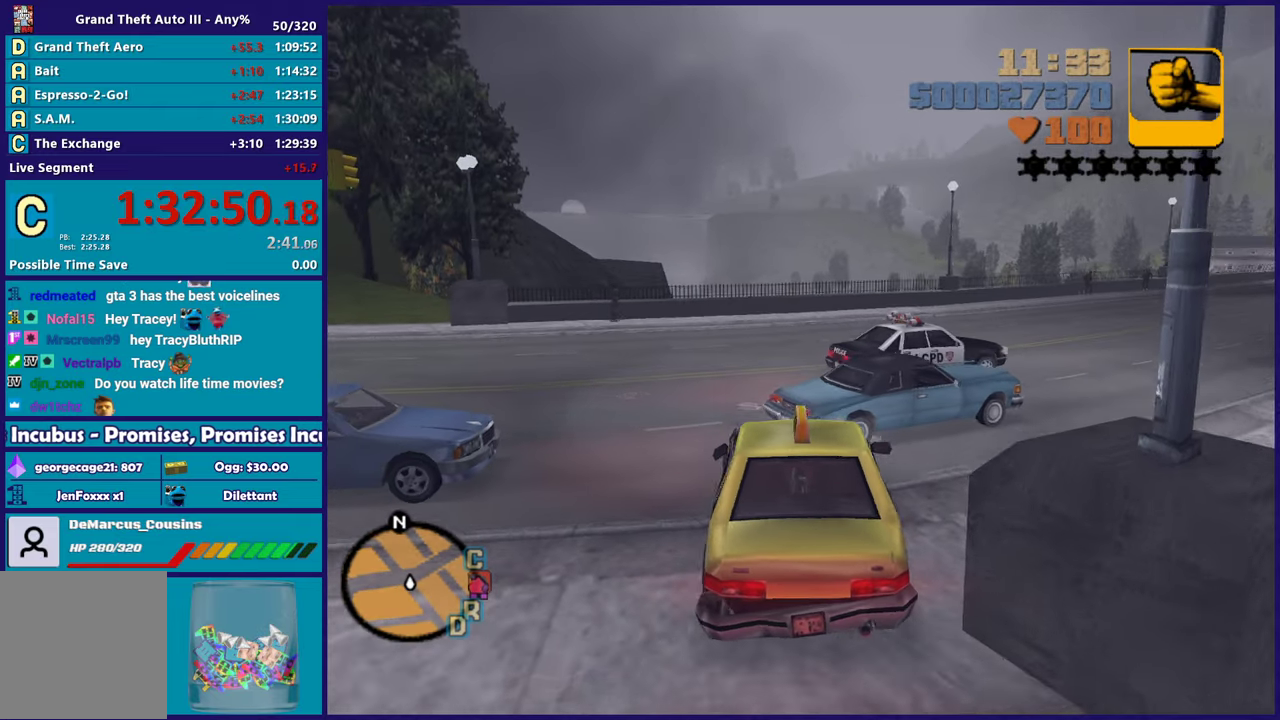
{"buttons": ["R2"], "left_stick": "right", "right_stick": "center", "events": [[83, "R2", "down"], [83, "left_stick", "down-right"], [317, "left_stick", "right"]]}
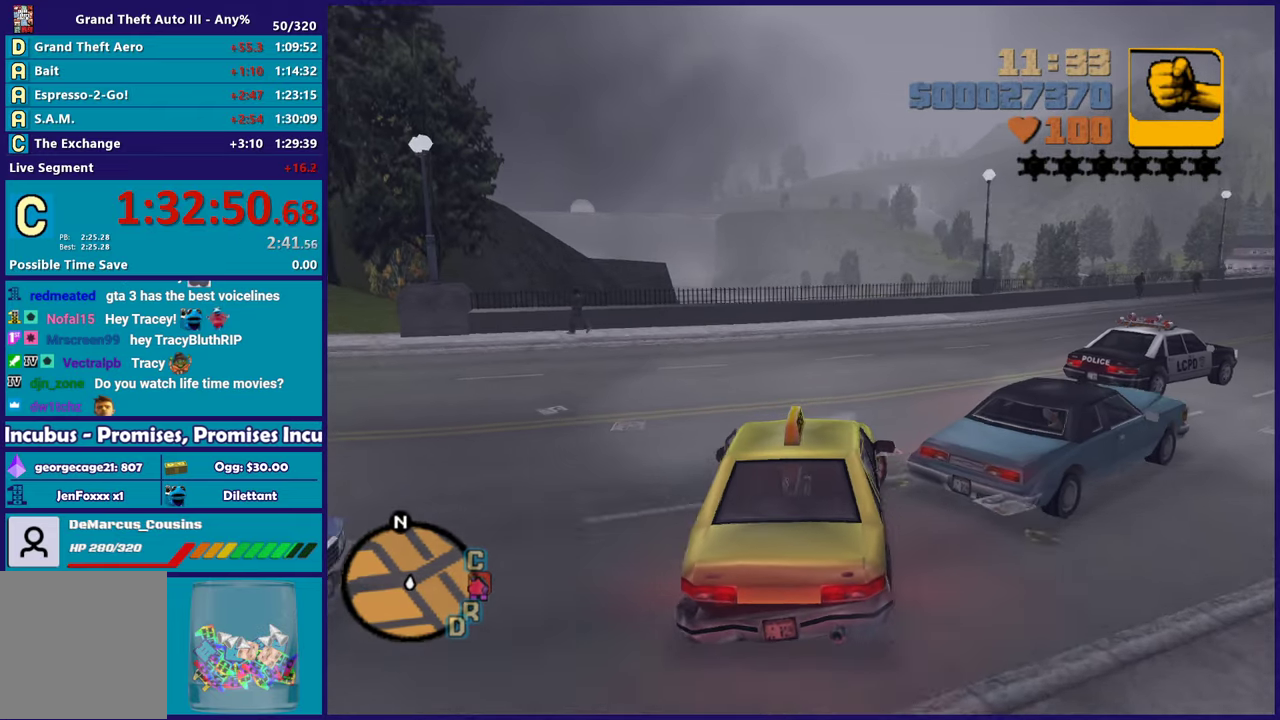
{"buttons": ["R2"], "left_stick": "center", "right_stick": "center", "events": [[250, "left_stick", "center"]]}
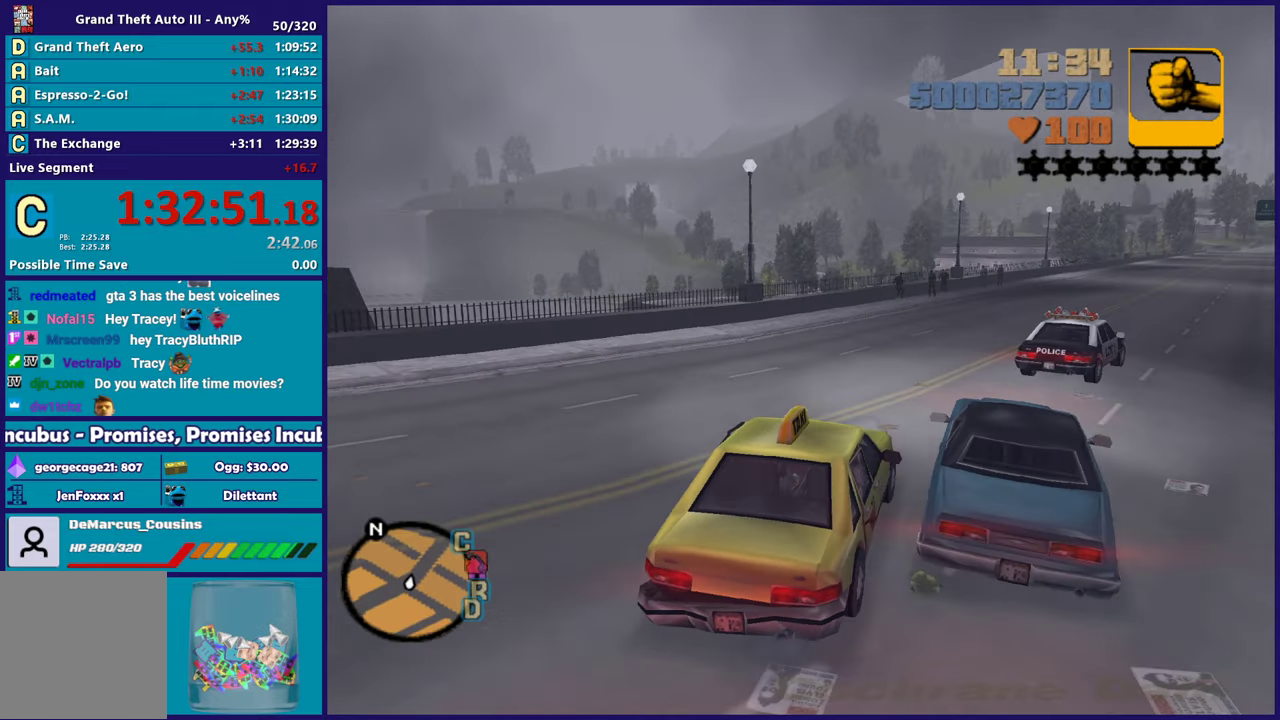
{"buttons": ["R2"], "left_stick": "center", "right_stick": "center", "events": [[300, "left_stick", "right"], [467, "left_stick", "center"]]}
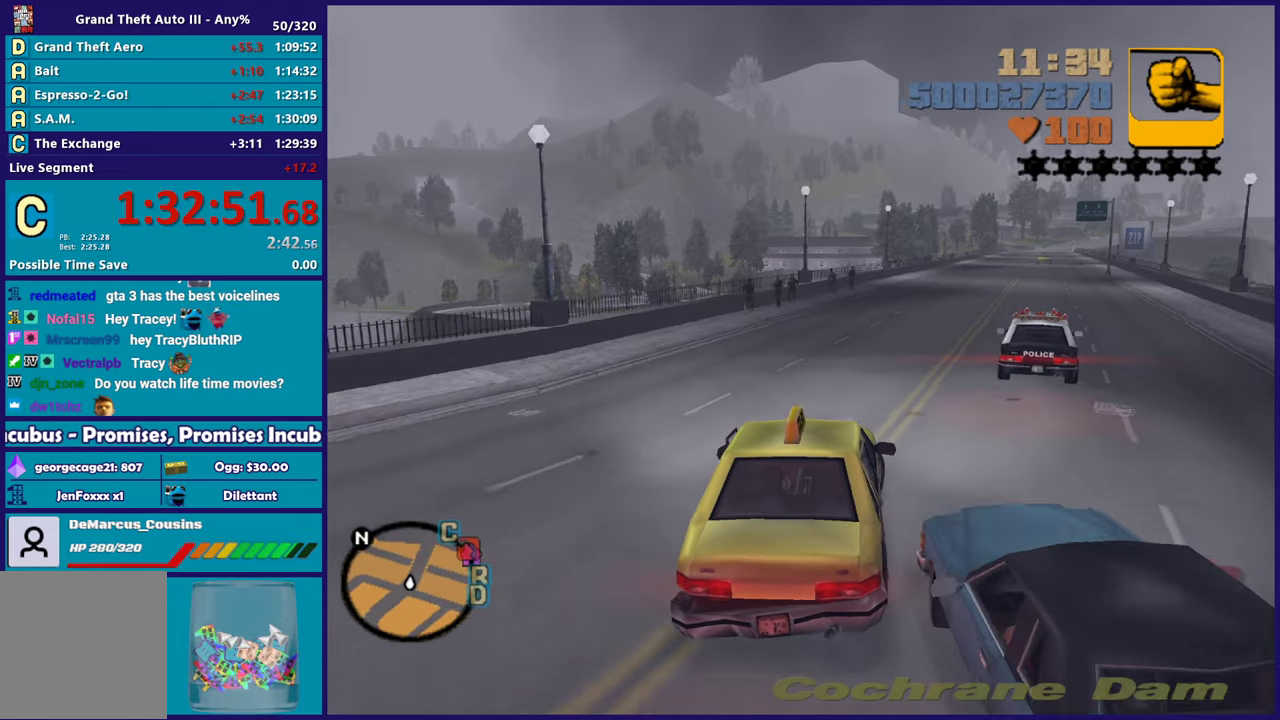
{"buttons": ["R2"], "left_stick": "center", "right_stick": "center", "events": [[217, "left_stick", "right"], [333, "left_stick", "center"]]}
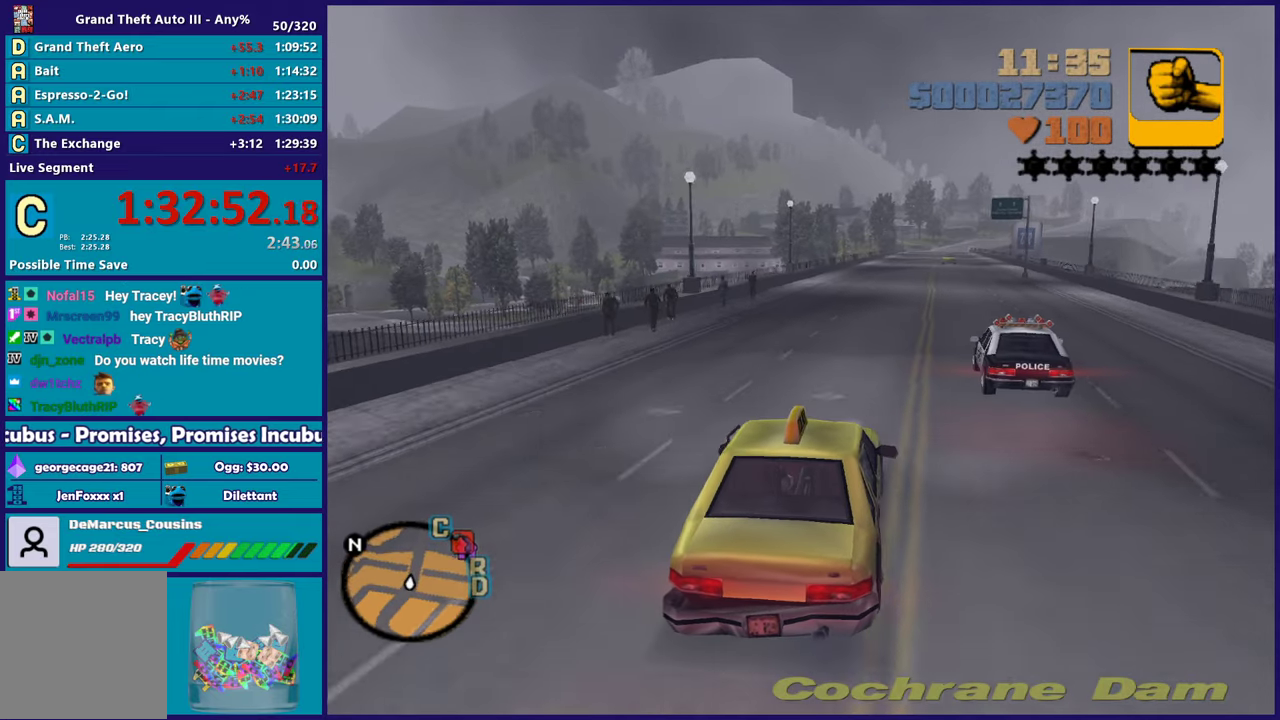
{"buttons": ["R2"], "left_stick": "center", "right_stick": "center", "events": []}
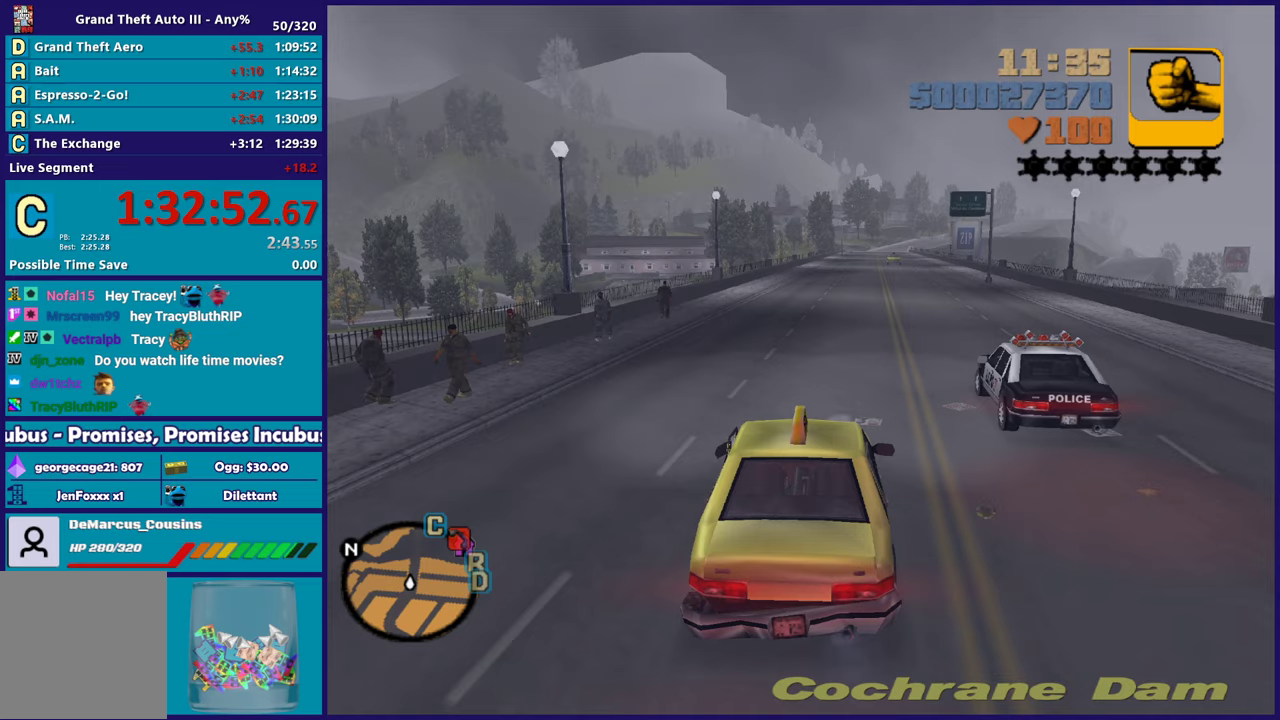
{"buttons": ["R2"], "left_stick": "center", "right_stick": "center", "events": [[133, "left_stick", "down-right"], [183, "left_stick", "center"]]}
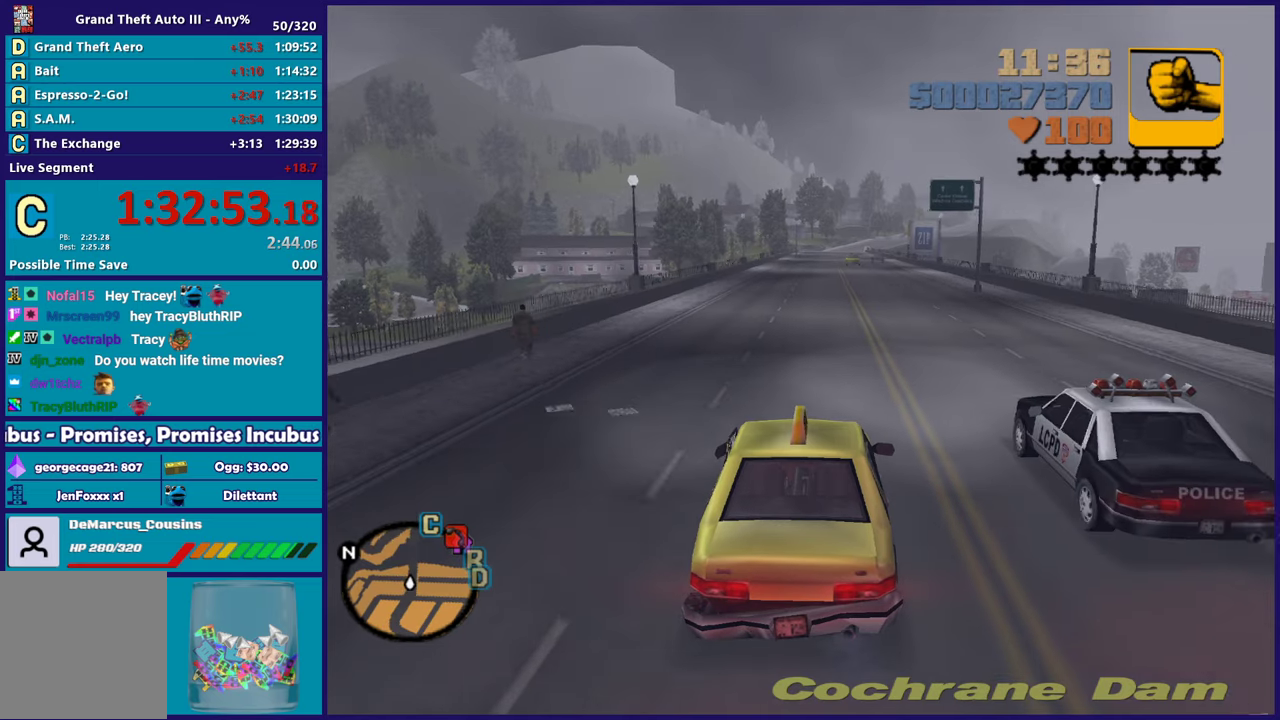
{"buttons": ["R2"], "left_stick": "center", "right_stick": "center", "events": [[50, "left_stick", "right"], [150, "left_stick", "center"]]}
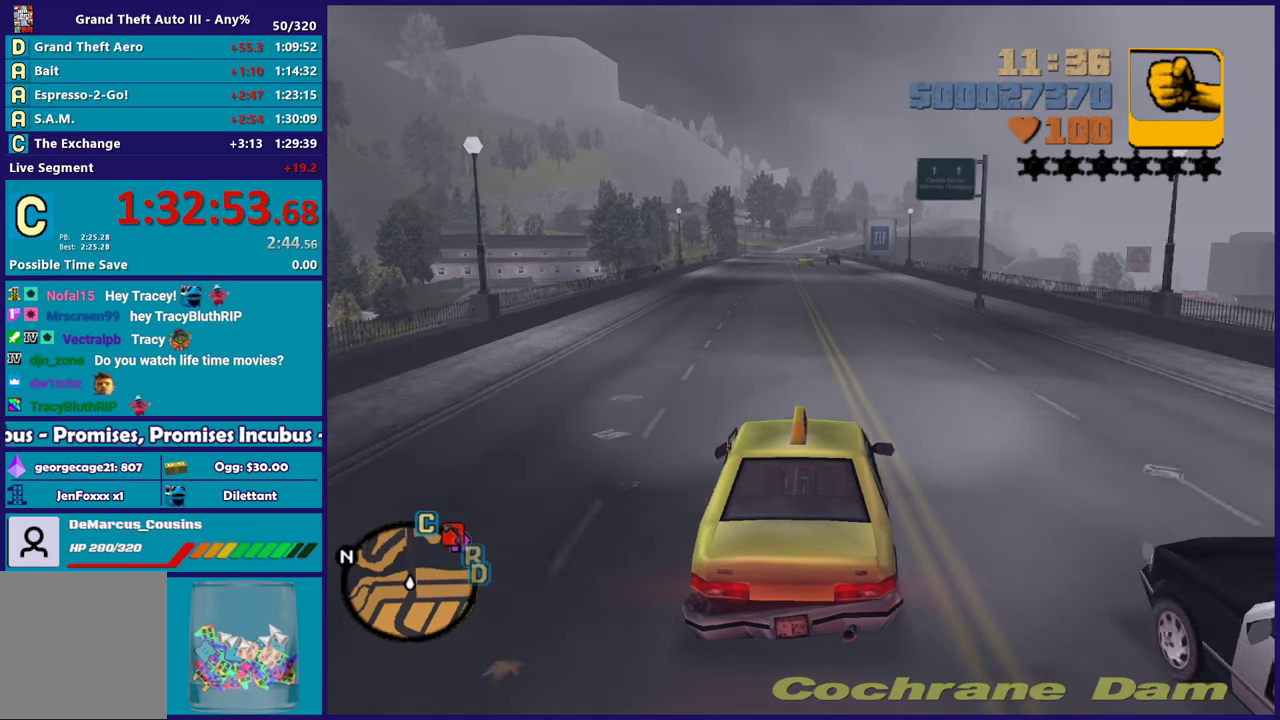
{"buttons": ["R2"], "left_stick": "center", "right_stick": "center", "events": [[233, "left_stick", "up-left"], [350, "left_stick", "right"], [433, "left_stick", "center"]]}
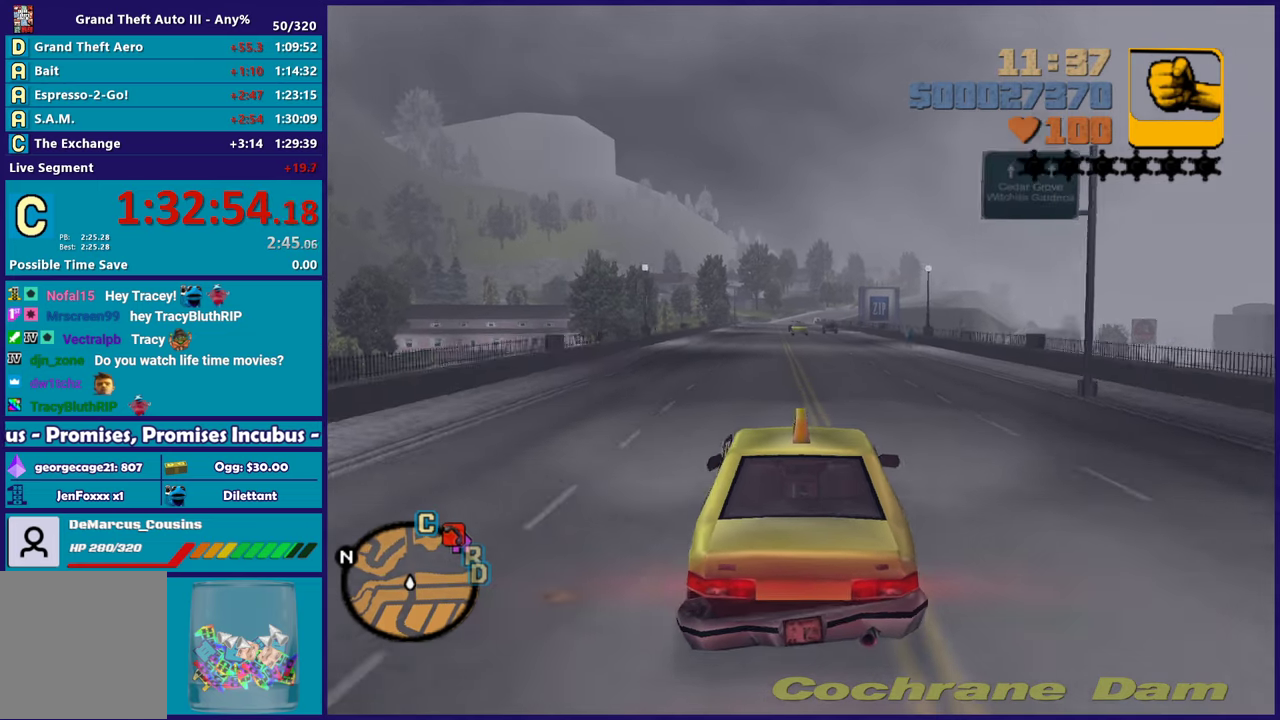
{"buttons": ["R2"], "left_stick": "center", "right_stick": "center", "events": []}
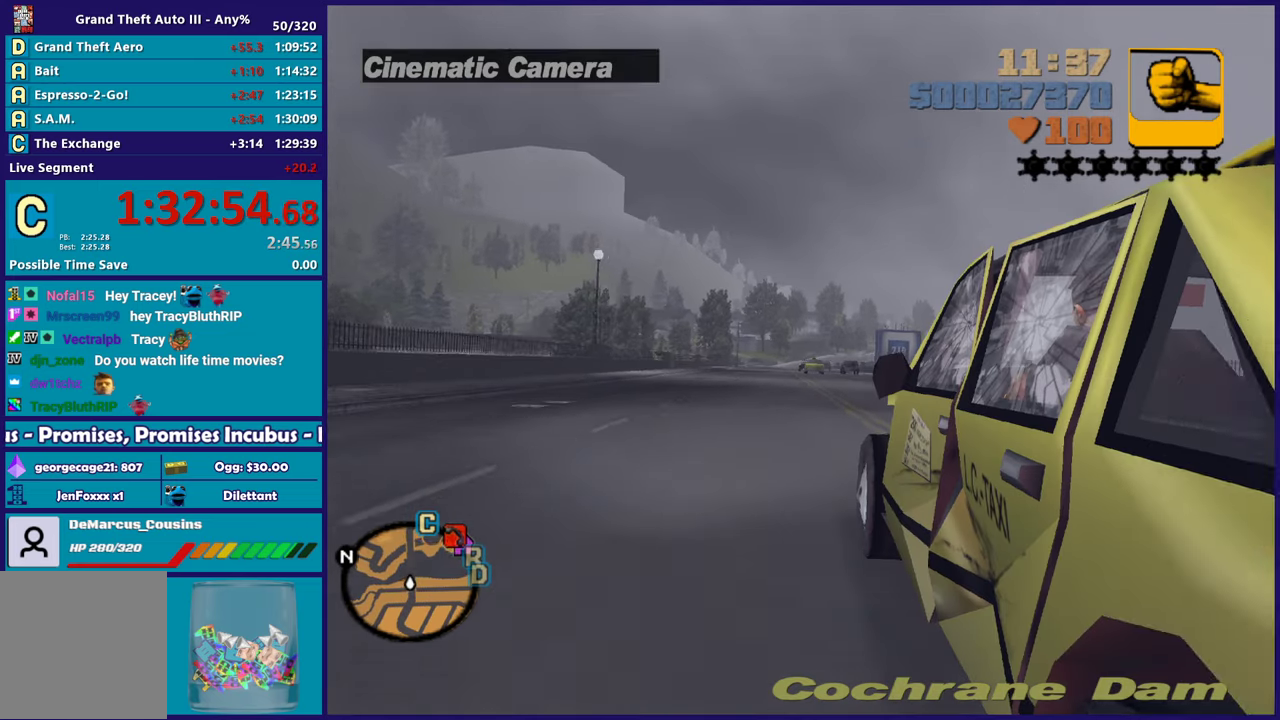
{"buttons": ["R2"], "left_stick": "center", "right_stick": "center", "events": []}
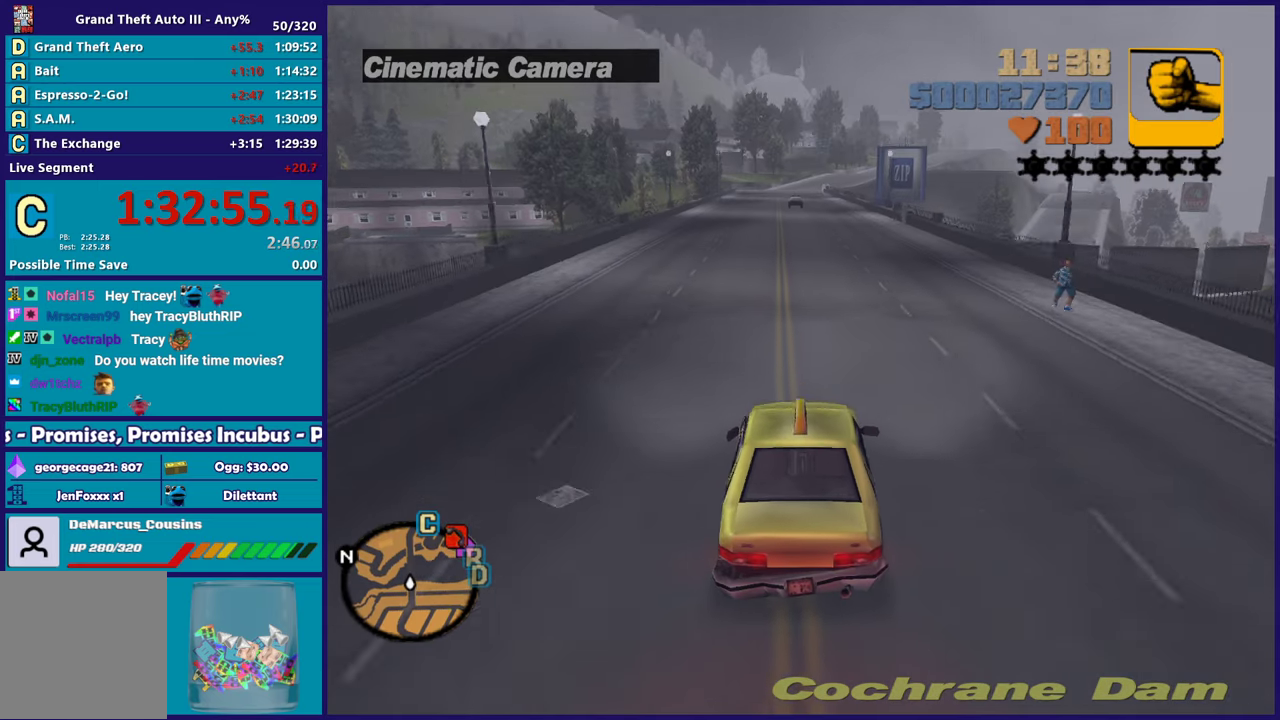
{"buttons": ["R2"], "left_stick": "center", "right_stick": "center", "events": []}
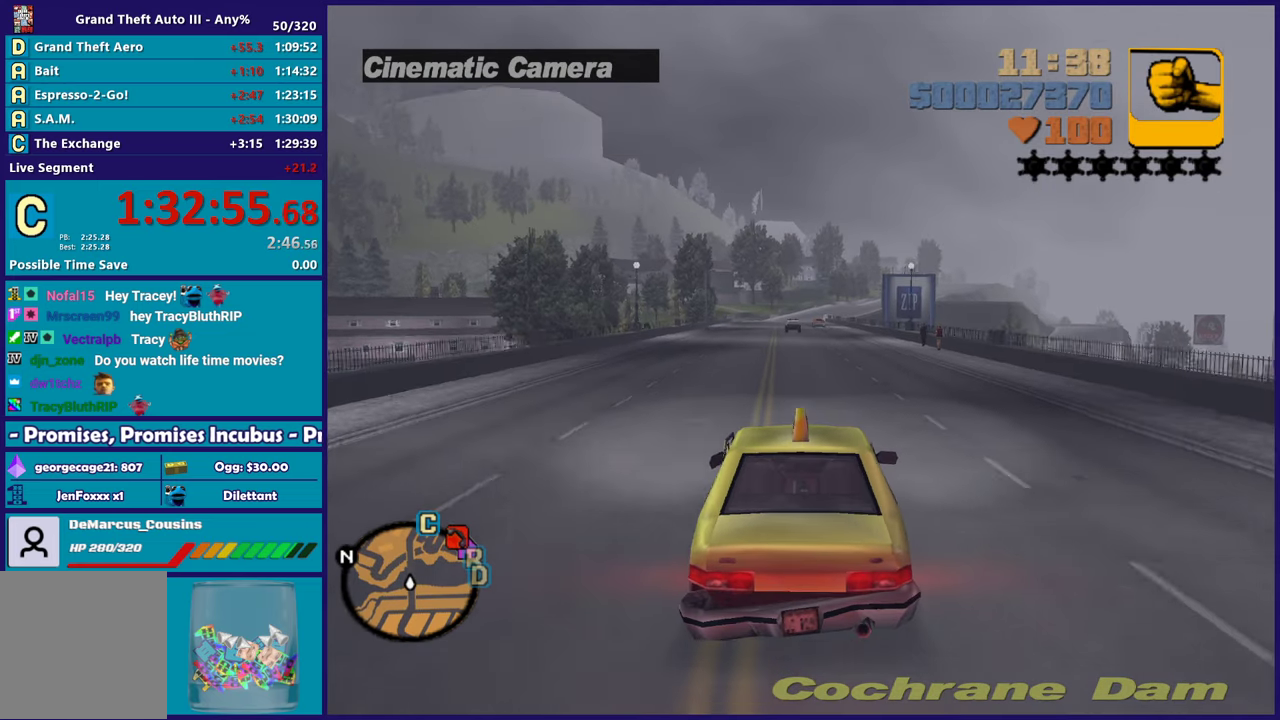
{"buttons": ["R2"], "left_stick": "center", "right_stick": "center", "events": [[283, "left_stick", "up-left"], [367, "left_stick", "center"]]}
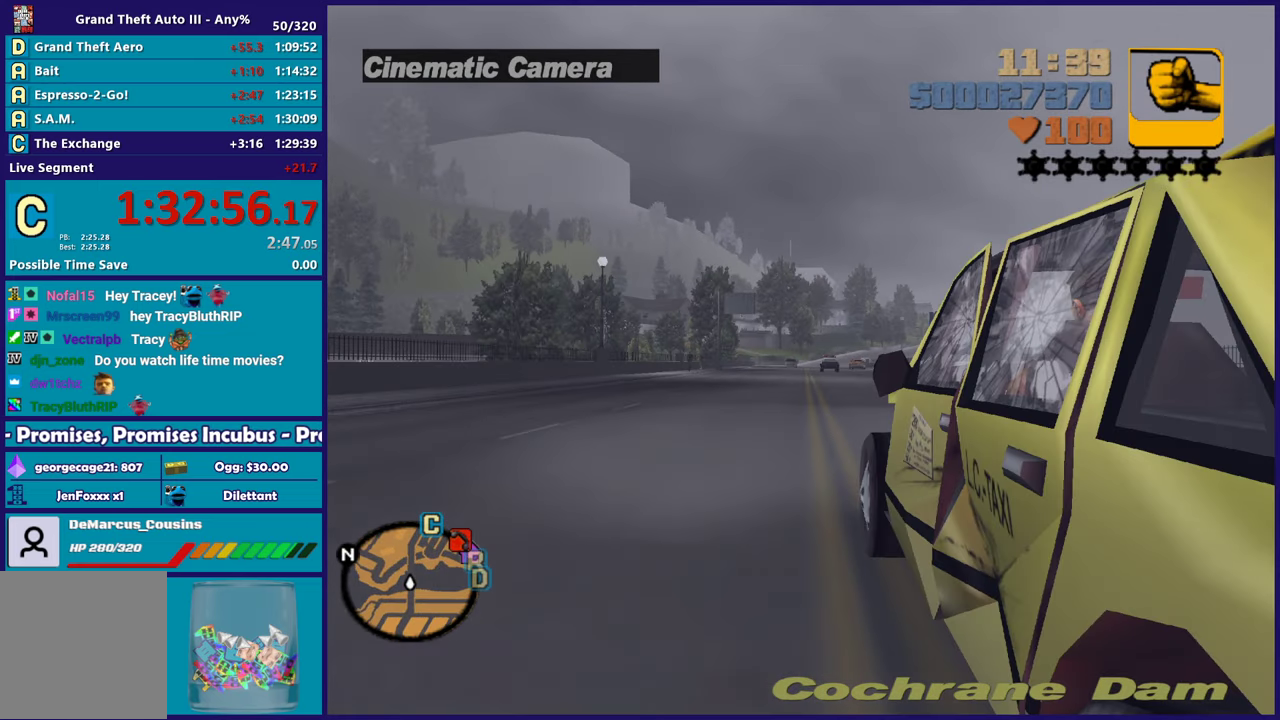
{"buttons": ["R2"], "left_stick": "center", "right_stick": "center", "events": []}
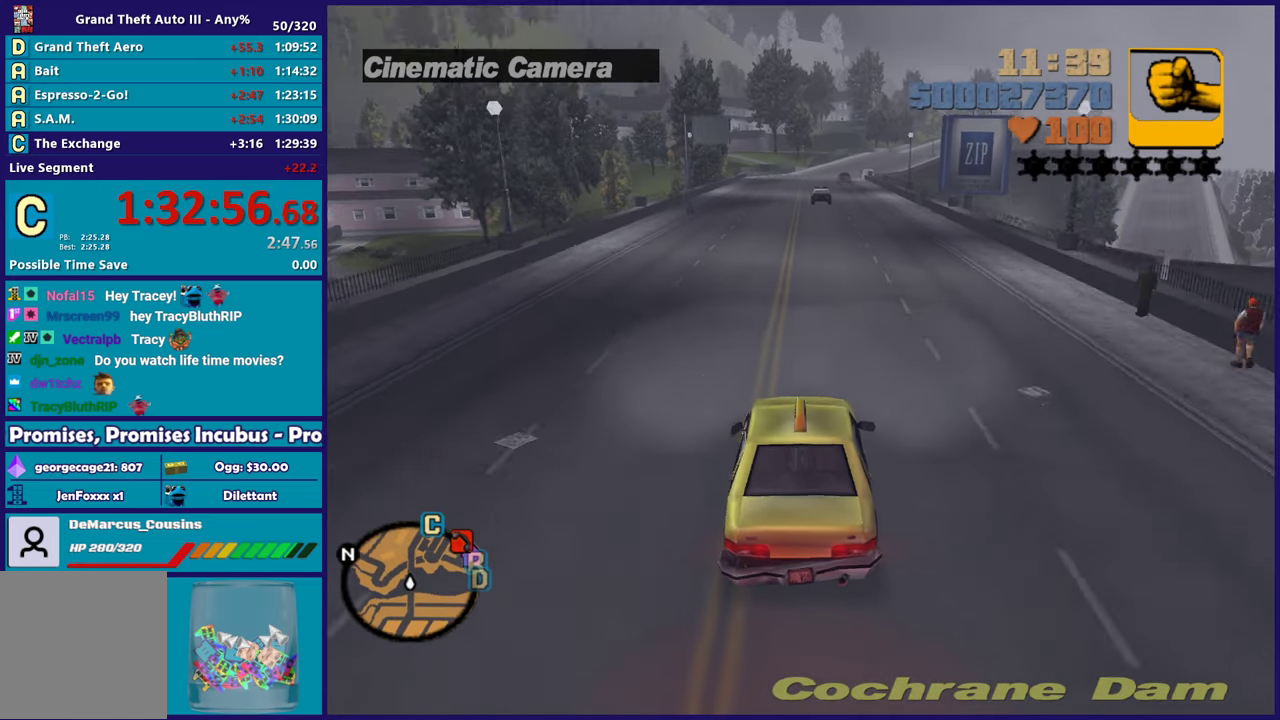
{"buttons": ["R2"], "left_stick": "center", "right_stick": "center", "events": []}